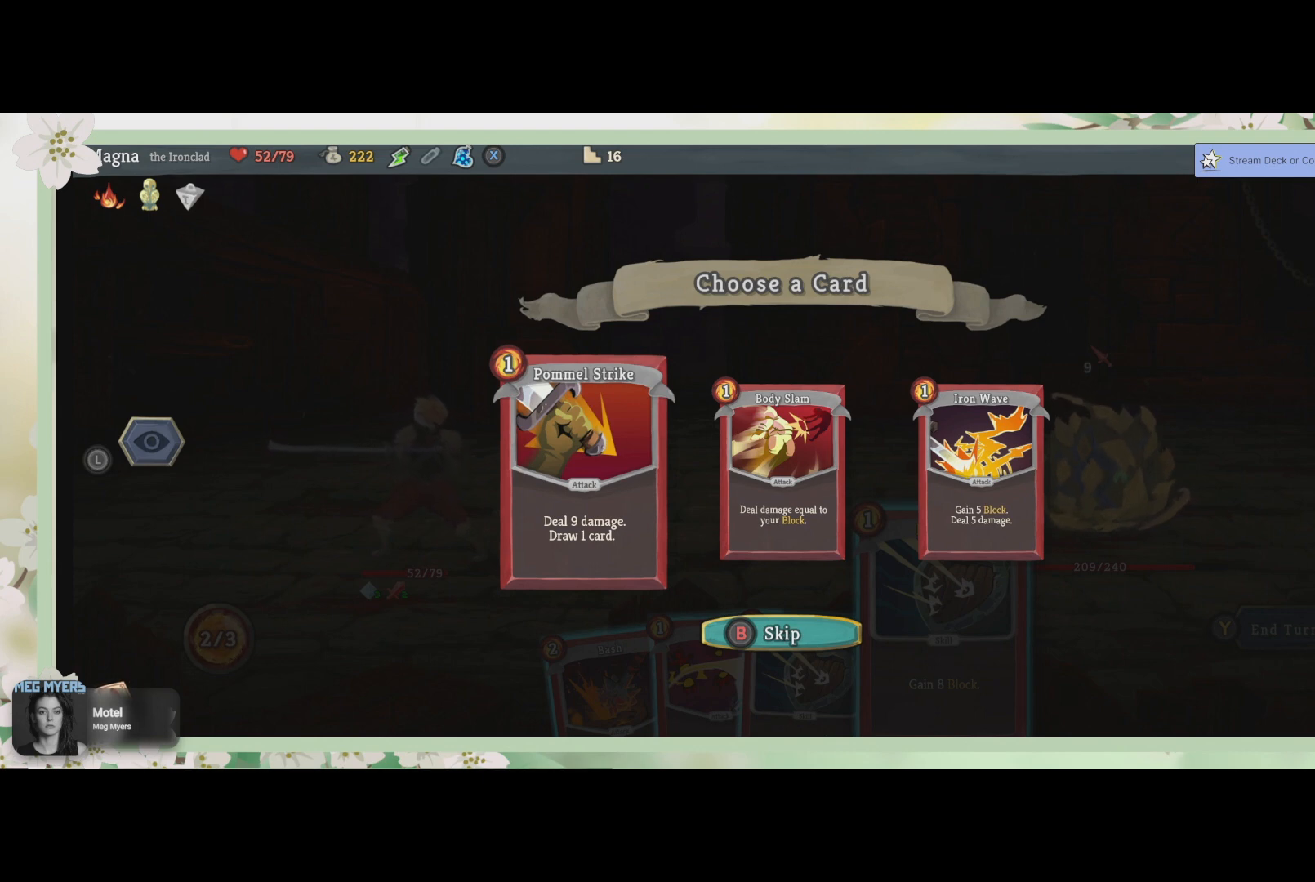
Gameplay with a controller (PlayStation layout); each line is a JSON object with the inputs held at the frame after it. "events" lists button and stick changes between this image and that frame as [ms after this image, input, new state], when the widget could be followed in between.
{"buttons": ["CROSS"], "left_stick": "center", "right_stick": "center", "events": [[467, "CROSS", "down"]]}
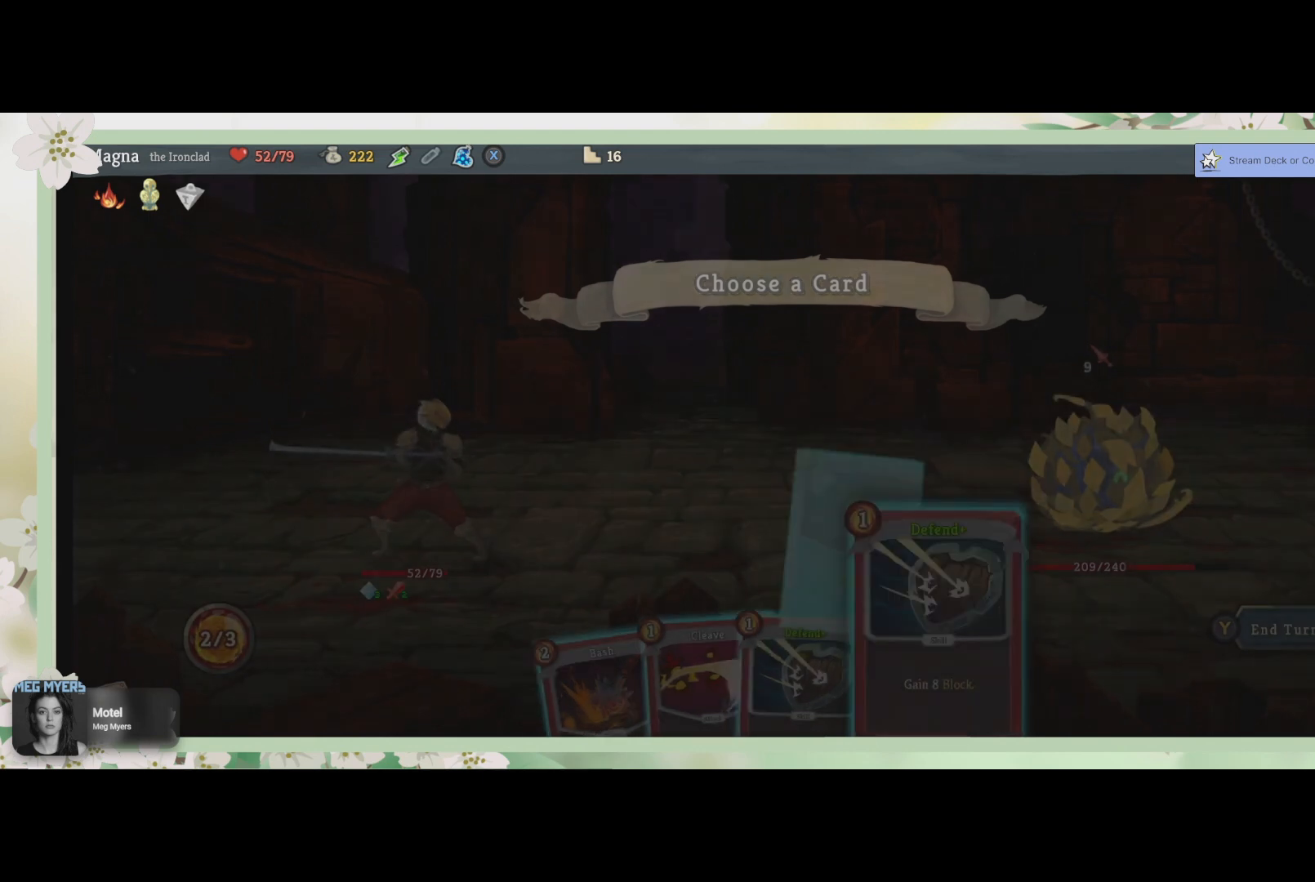
{"buttons": [], "left_stick": "center", "right_stick": "center", "events": [[67, "CROSS", "up"]]}
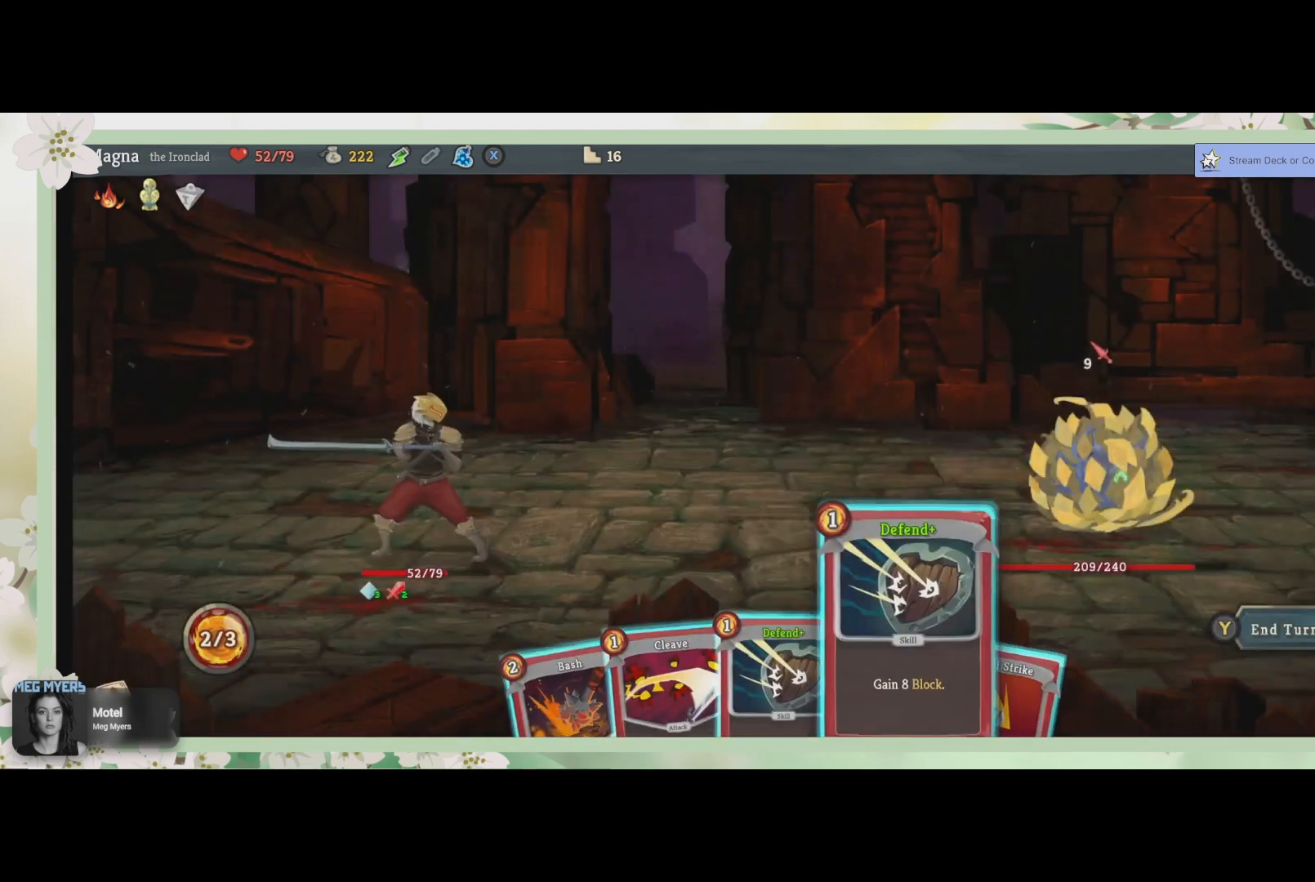
{"buttons": [], "left_stick": "center", "right_stick": "center", "events": []}
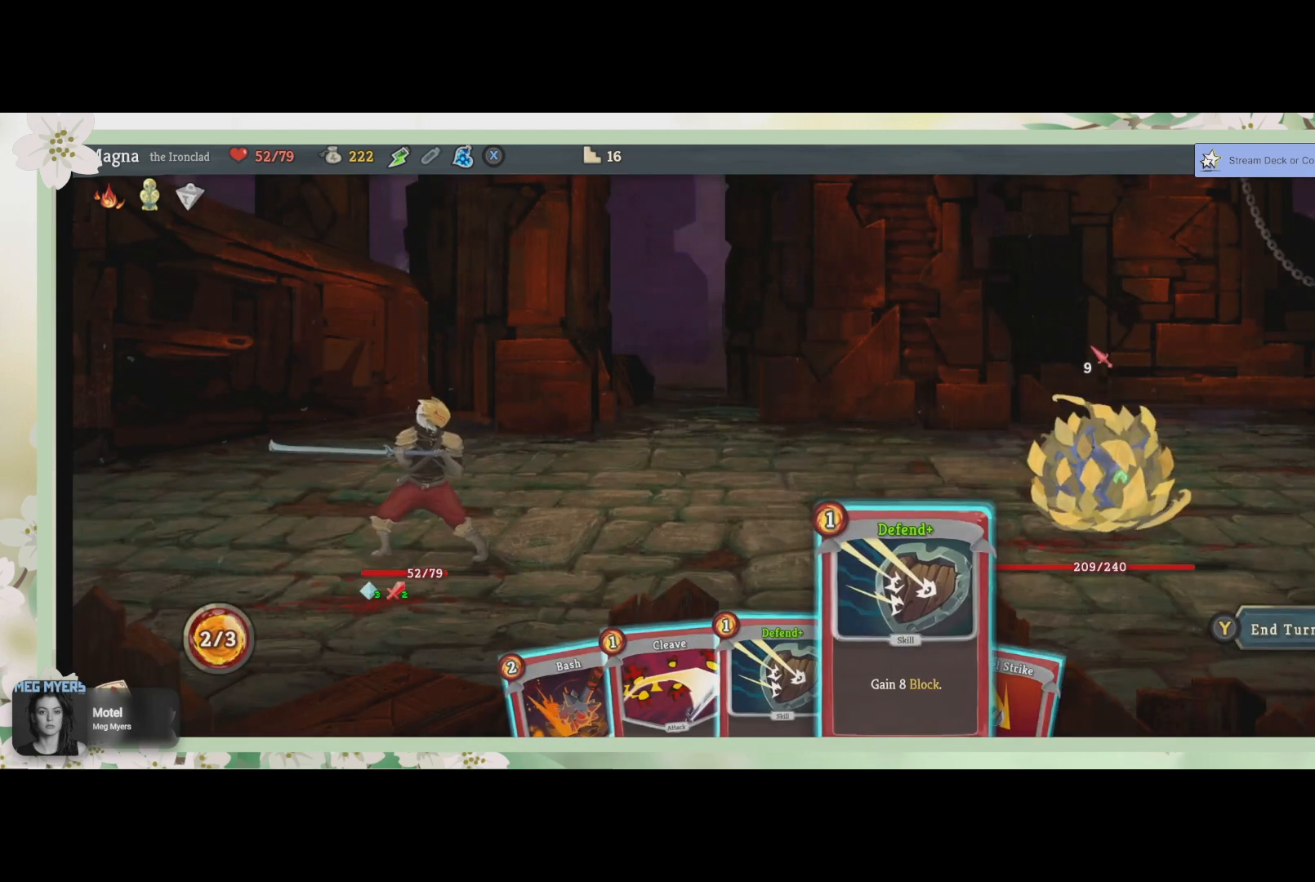
{"buttons": [], "left_stick": "center", "right_stick": "center", "events": []}
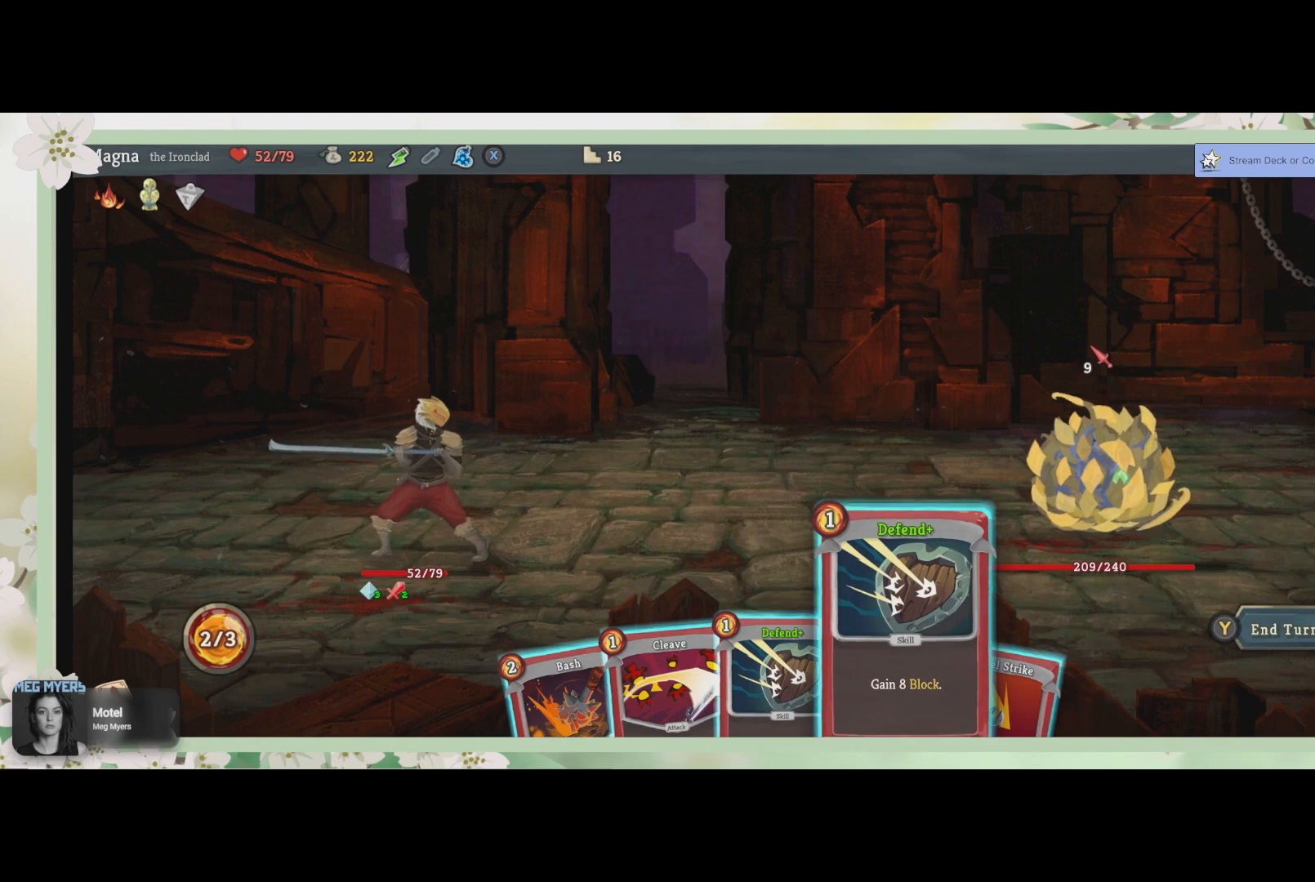
{"buttons": [], "left_stick": "center", "right_stick": "center", "events": []}
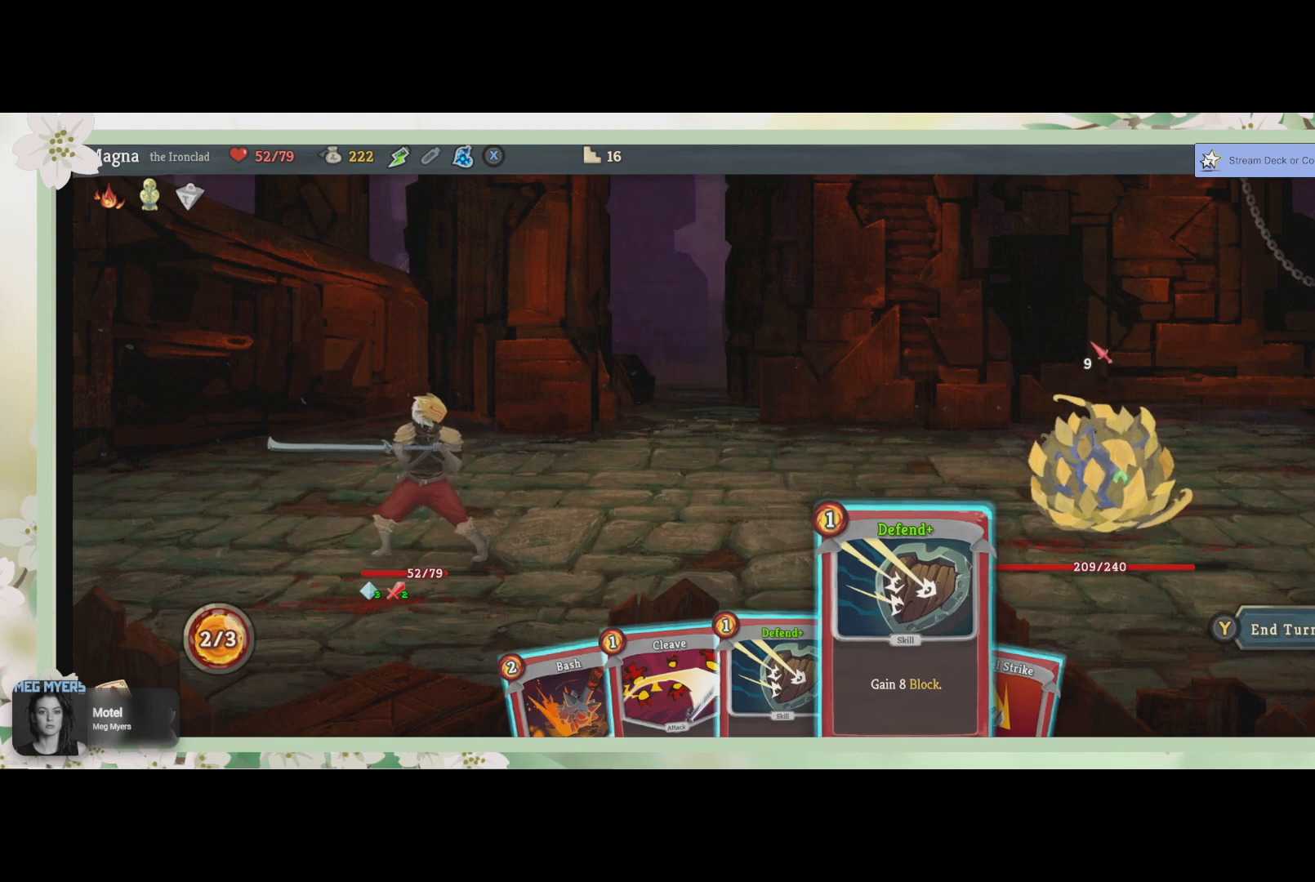
{"buttons": [], "left_stick": "center", "right_stick": "center", "events": [[200, "DPAD_RIGHT", "down"], [300, "DPAD_RIGHT", "up"]]}
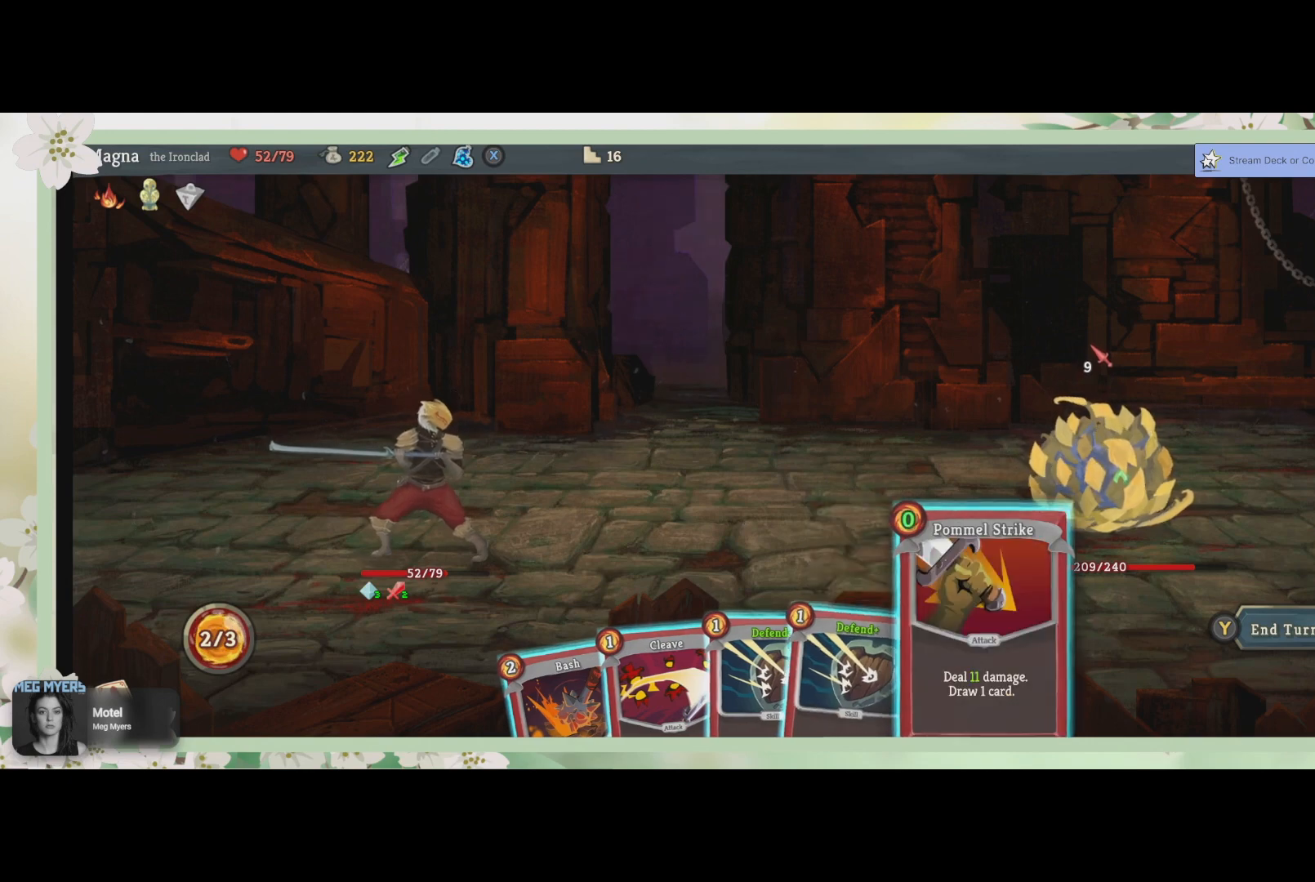
{"buttons": [], "left_stick": "center", "right_stick": "center", "events": []}
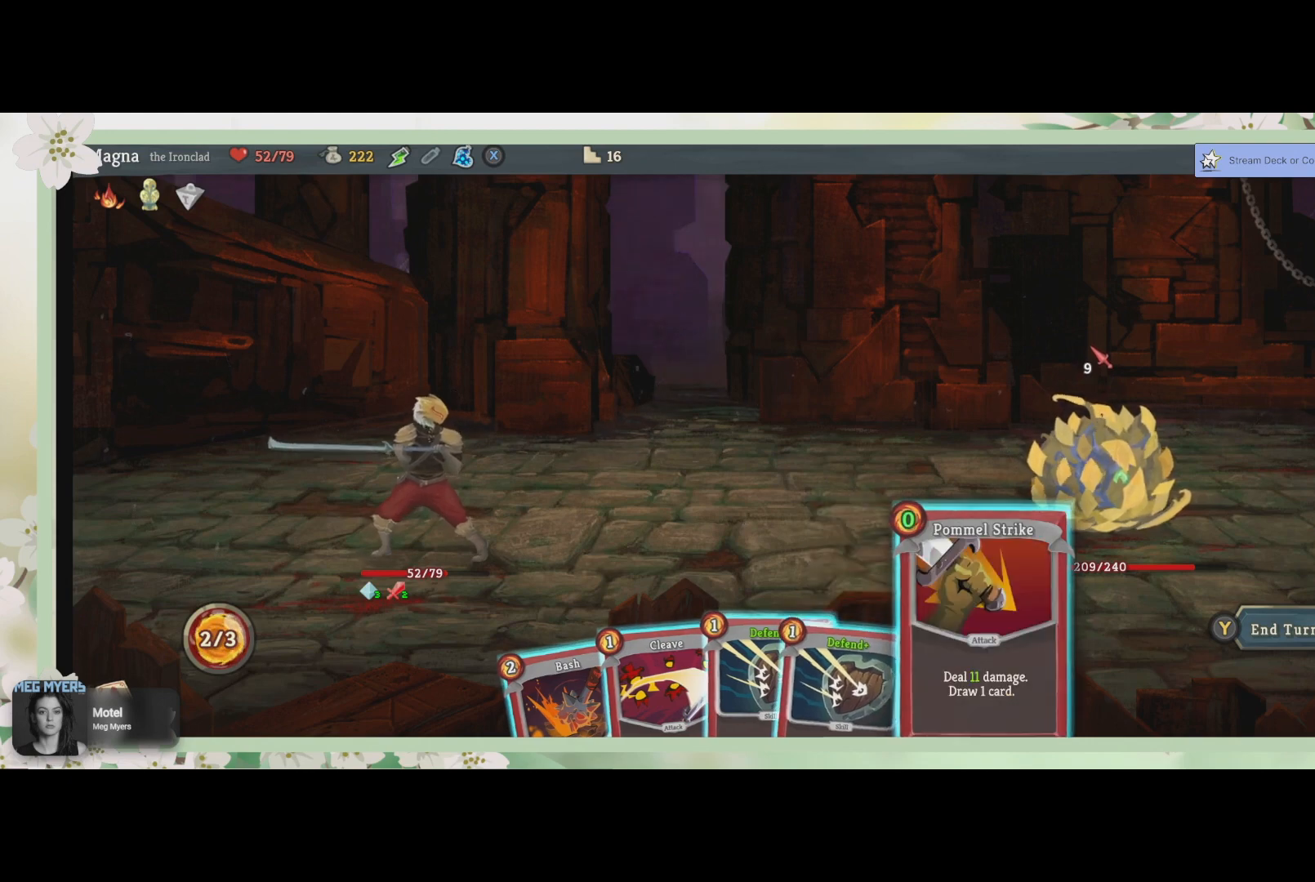
{"buttons": [], "left_stick": "center", "right_stick": "center", "events": []}
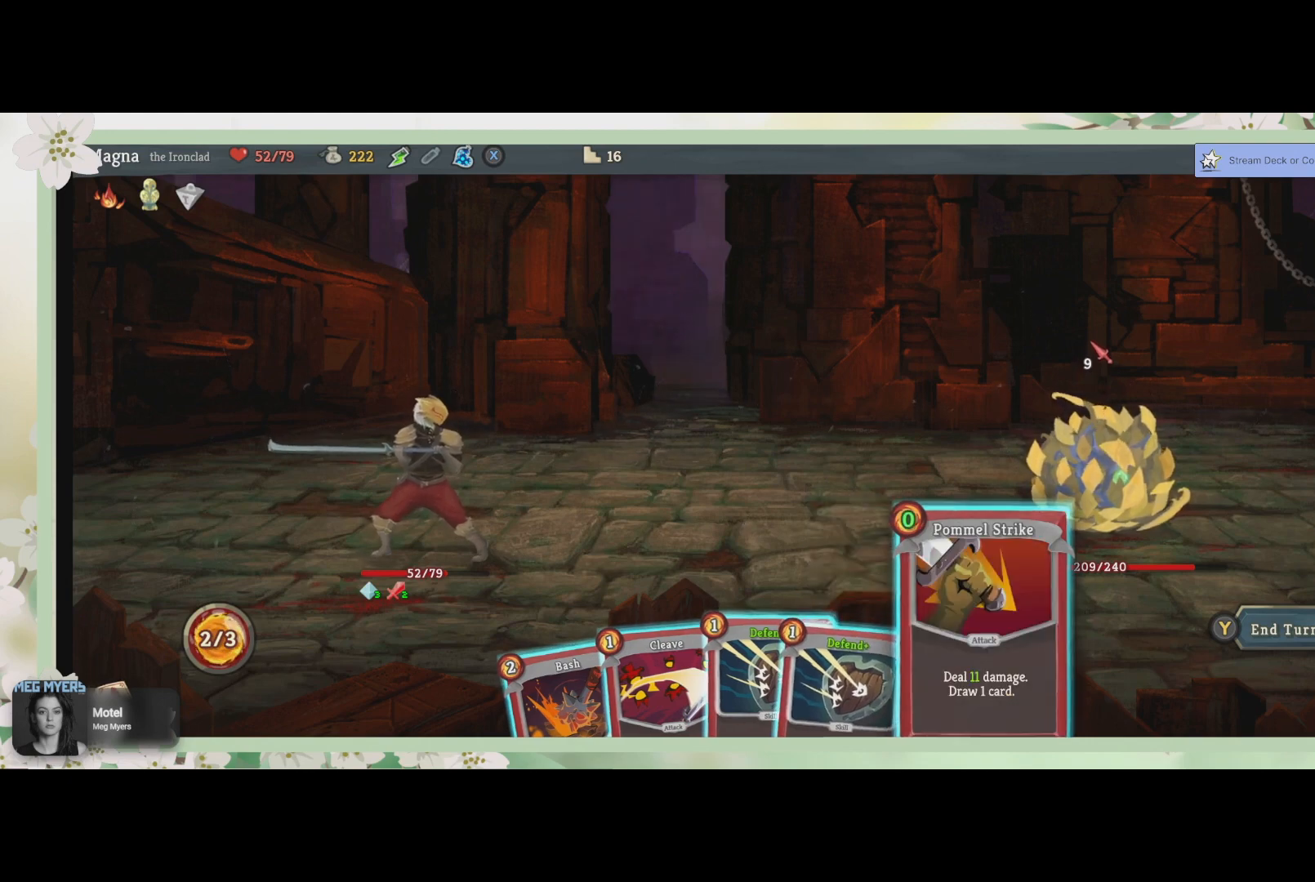
{"buttons": [], "left_stick": "center", "right_stick": "center", "events": []}
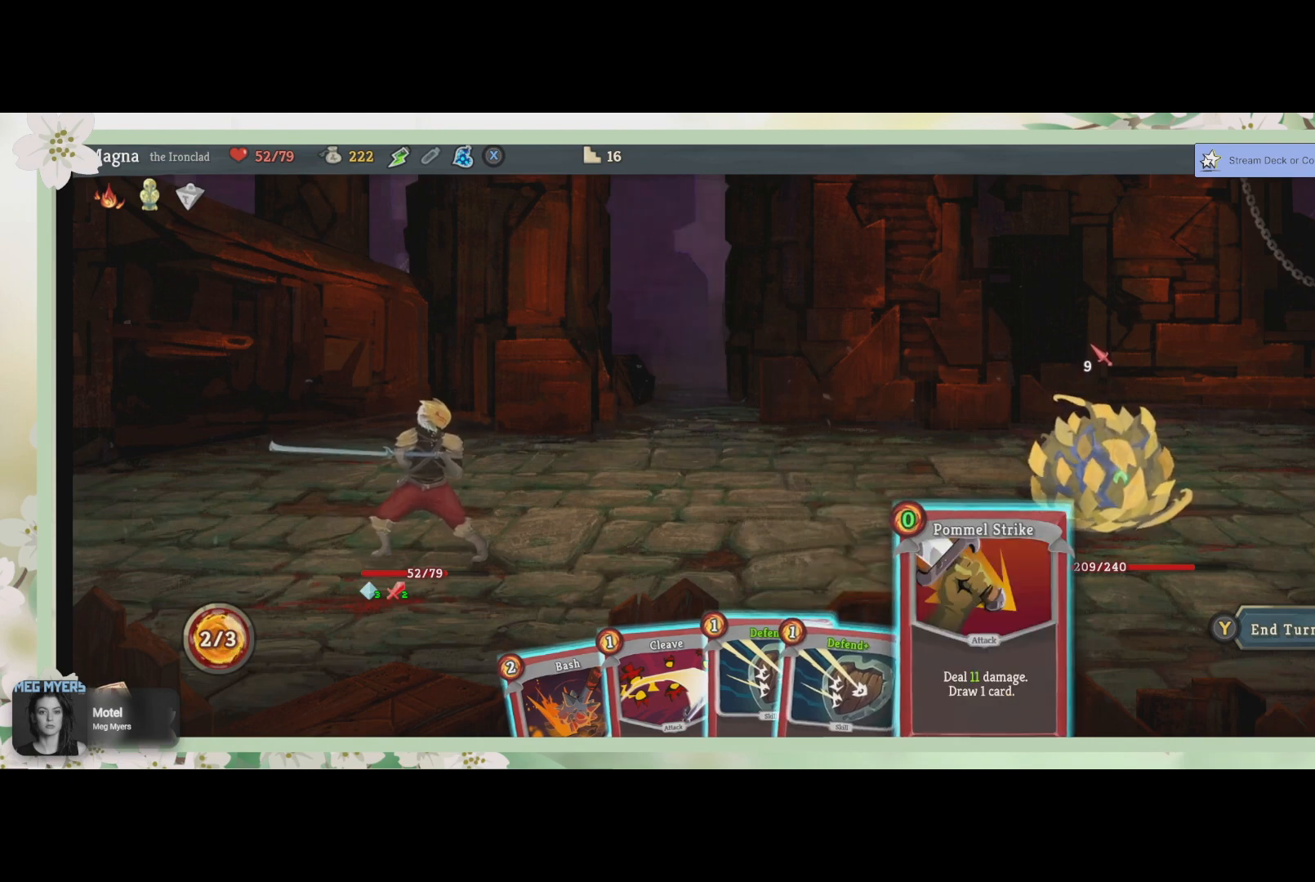
{"buttons": [], "left_stick": "center", "right_stick": "center", "events": [[300, "CROSS", "down"], [433, "CROSS", "up"]]}
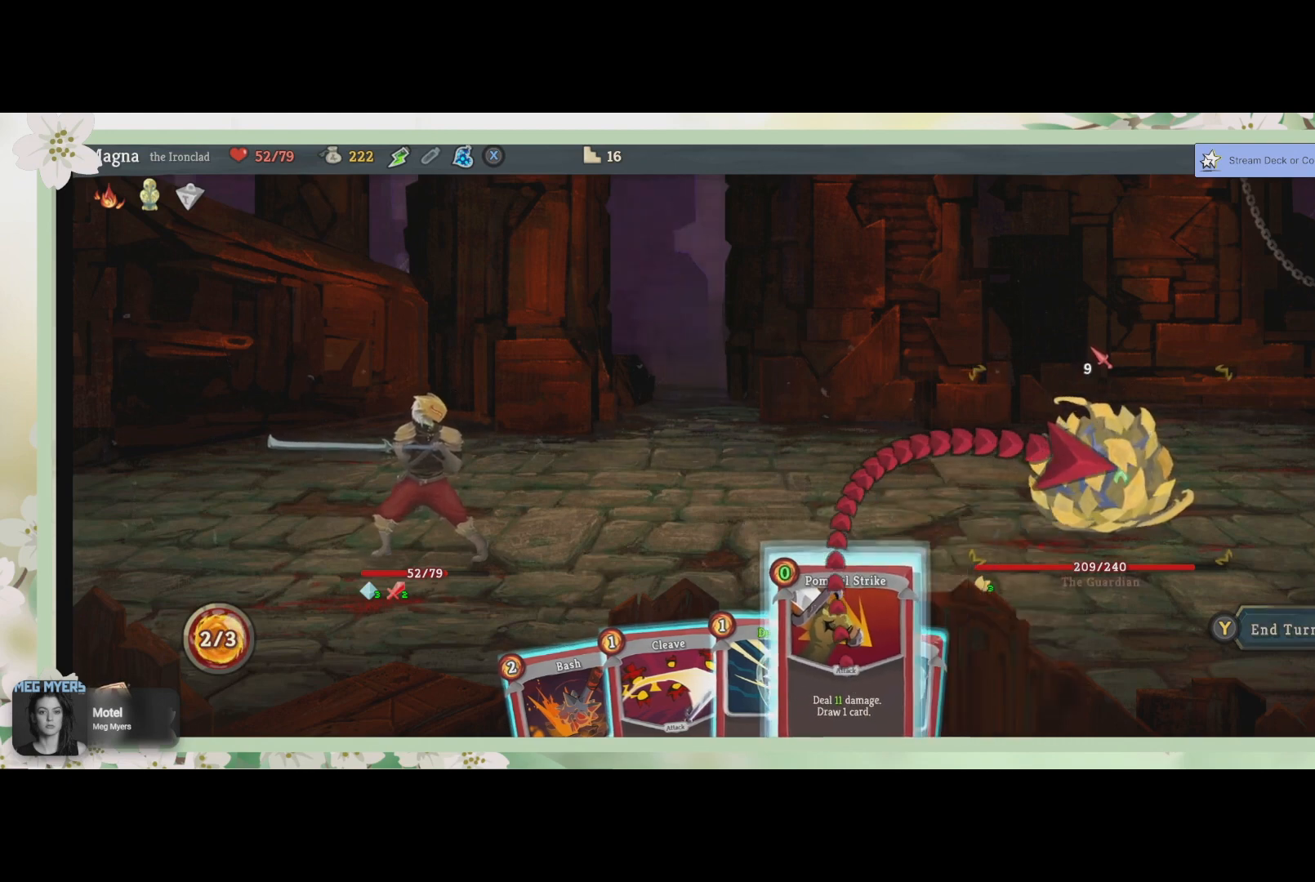
{"buttons": [], "left_stick": "center", "right_stick": "center", "events": []}
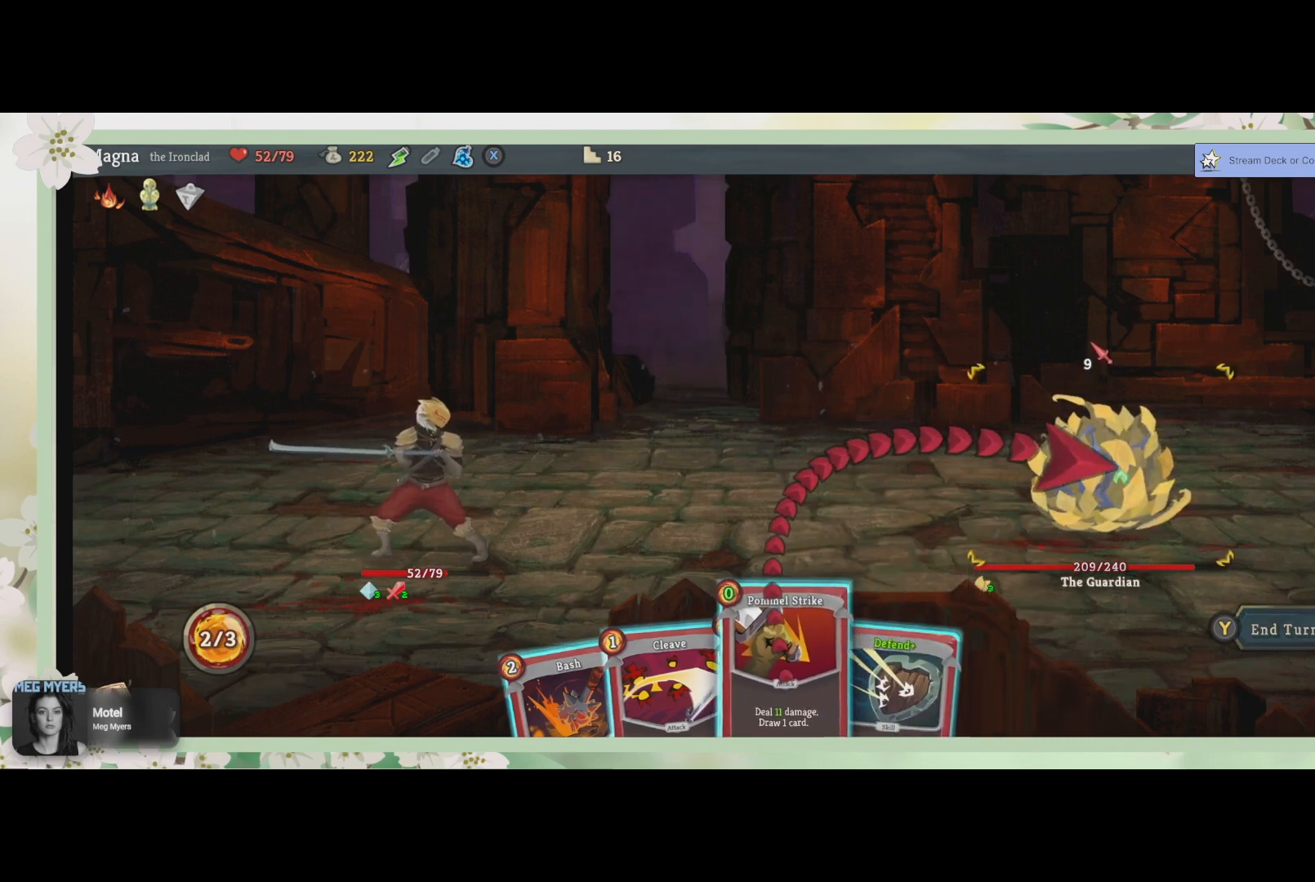
{"buttons": [], "left_stick": "center", "right_stick": "center", "events": [[367, "CROSS", "down"], [467, "CROSS", "up"]]}
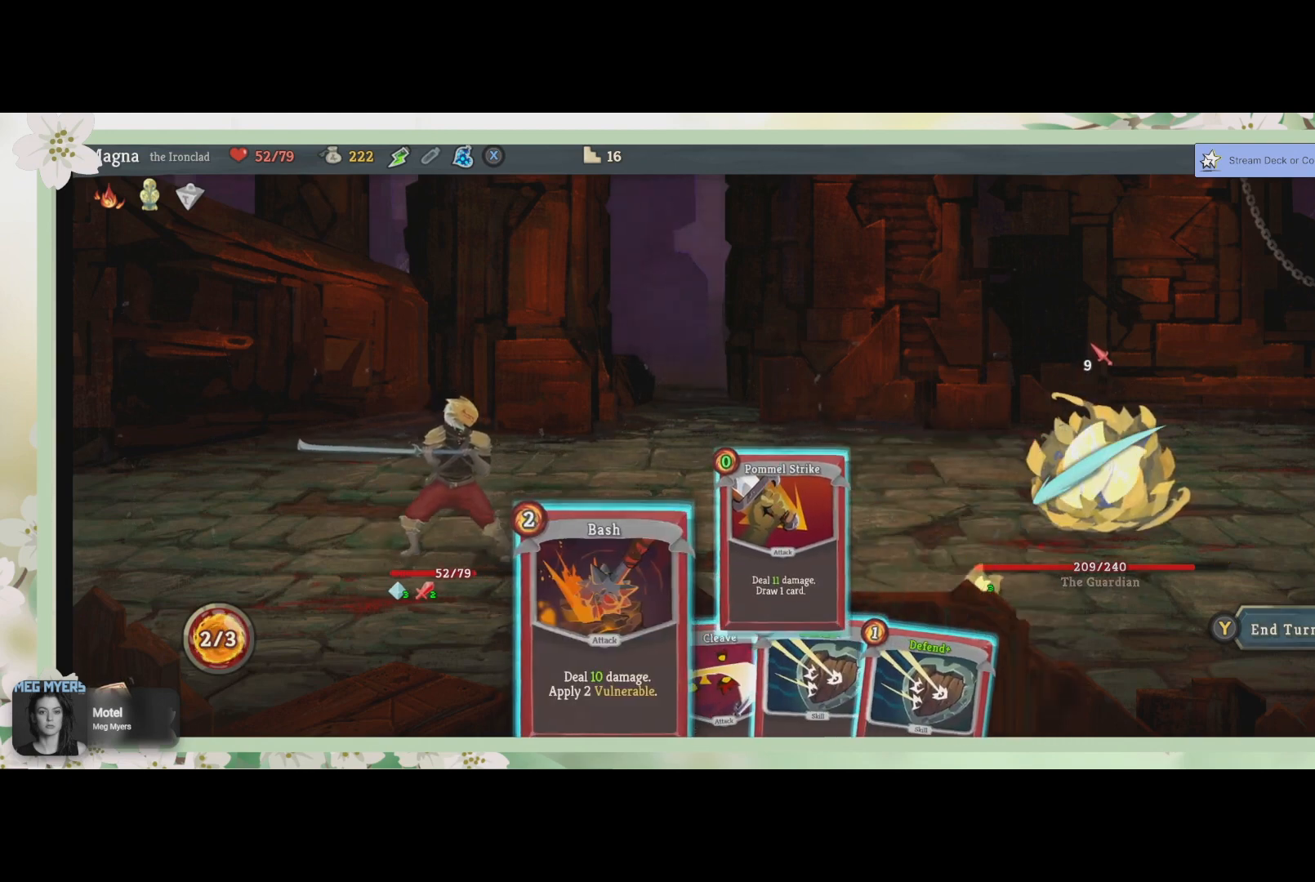
{"buttons": [], "left_stick": "center", "right_stick": "center", "events": []}
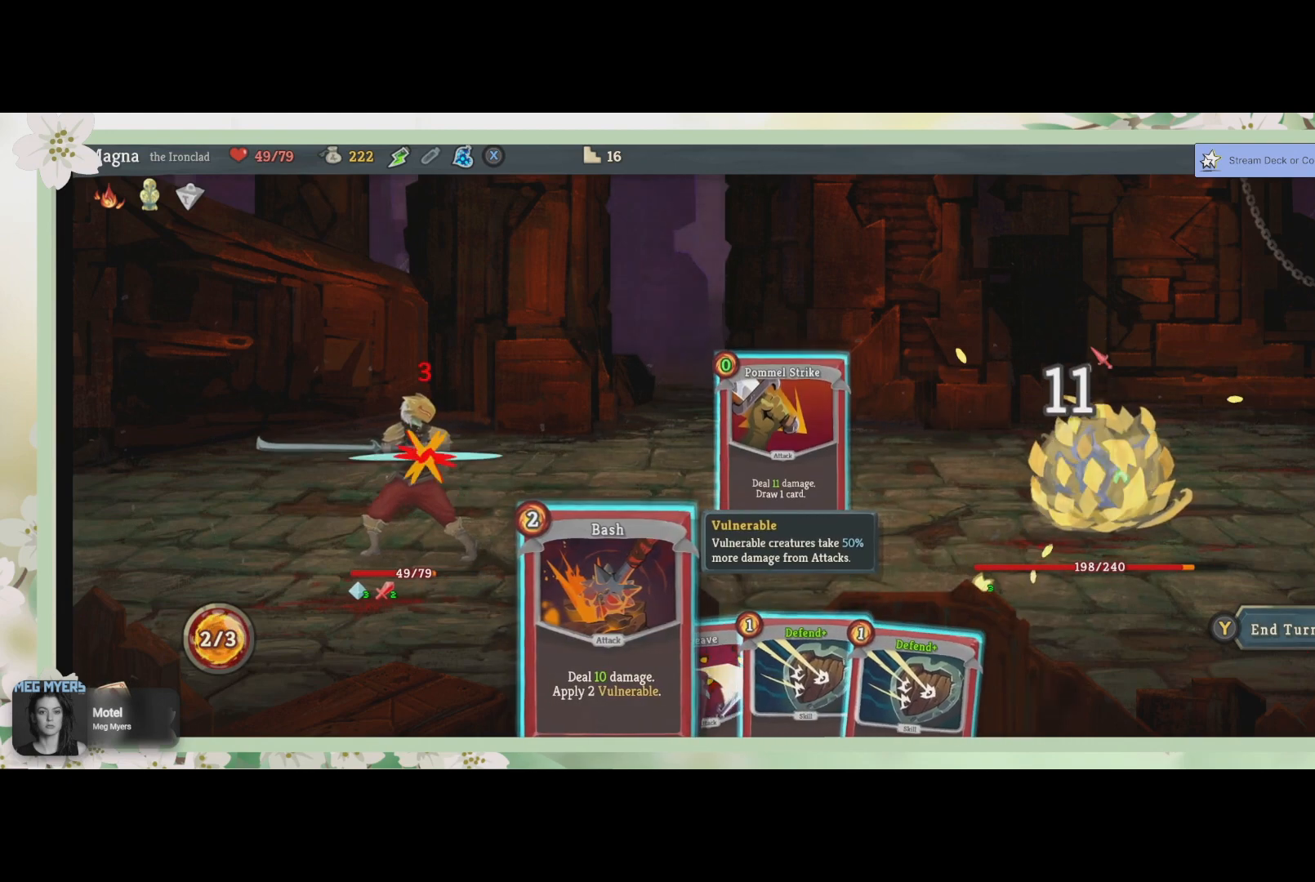
{"buttons": [], "left_stick": "center", "right_stick": "center", "events": []}
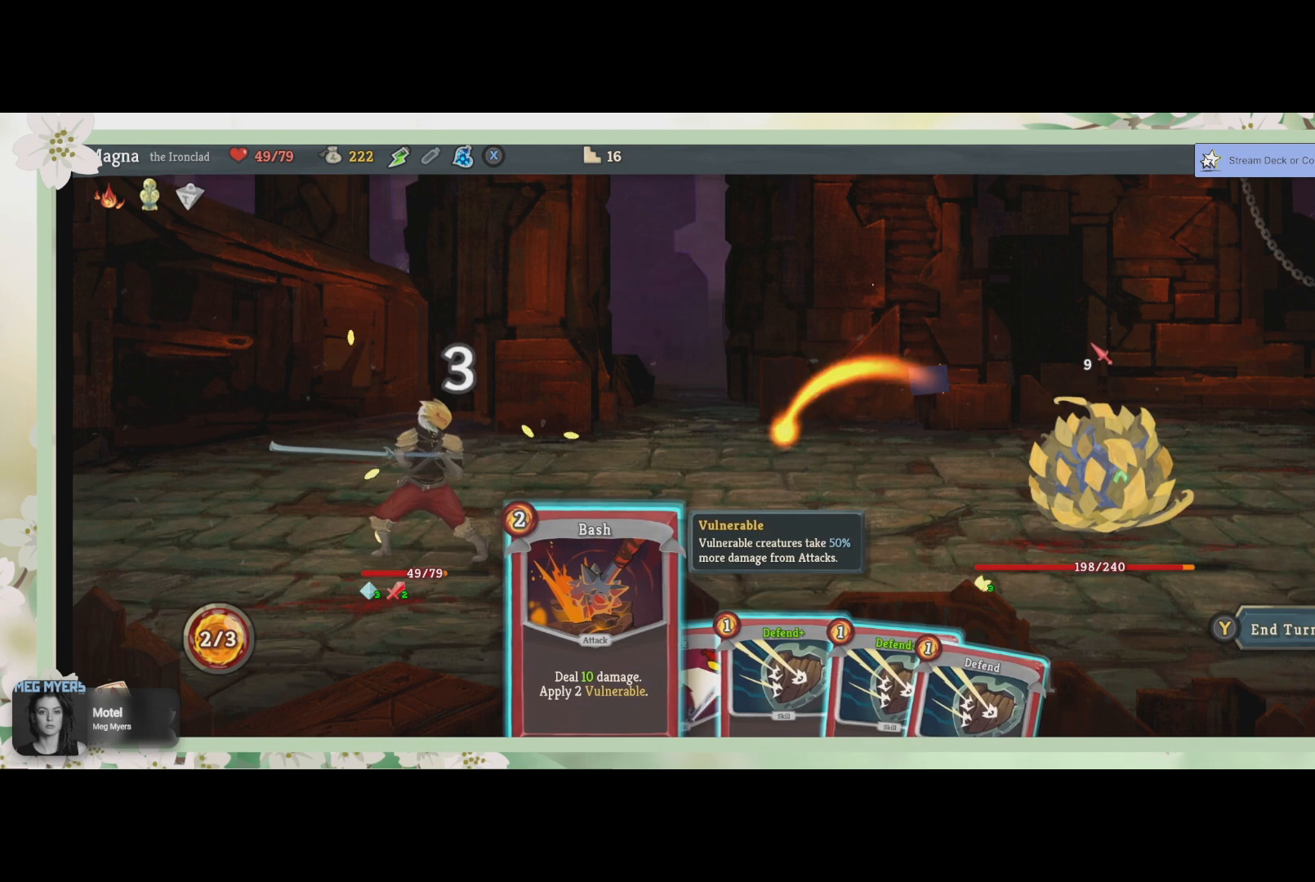
{"buttons": [], "left_stick": "center", "right_stick": "center", "events": []}
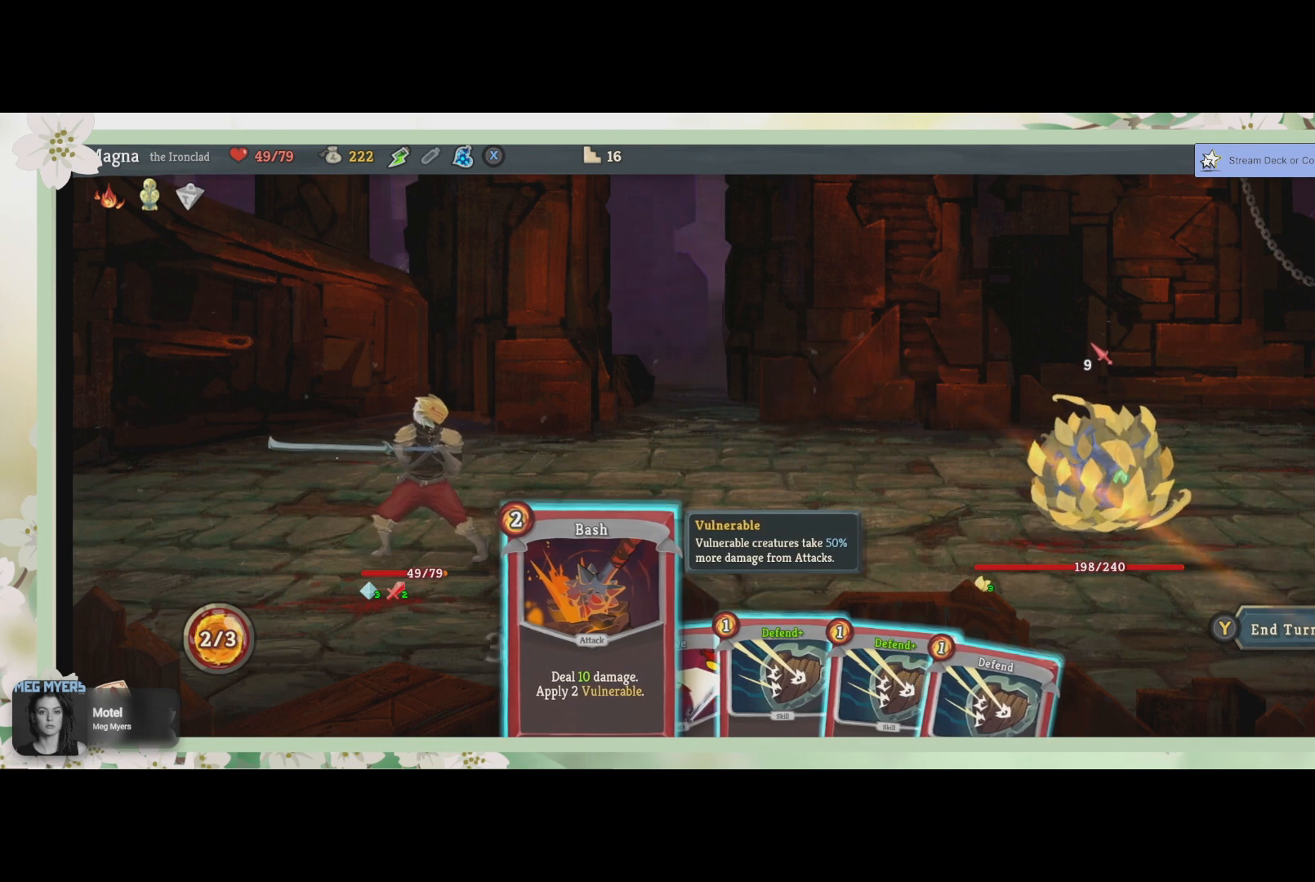
{"buttons": [], "left_stick": "center", "right_stick": "center", "events": []}
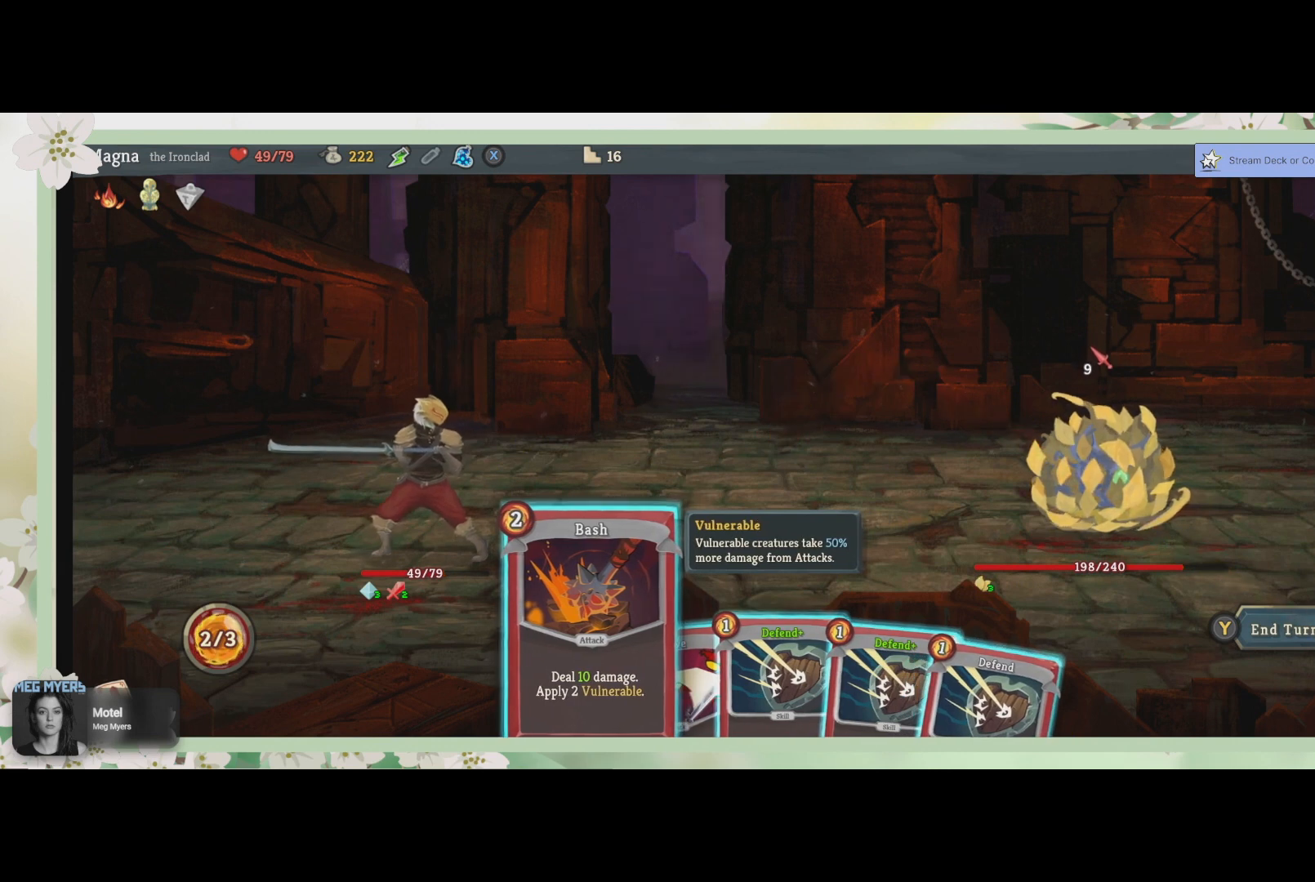
{"buttons": [], "left_stick": "center", "right_stick": "center", "events": []}
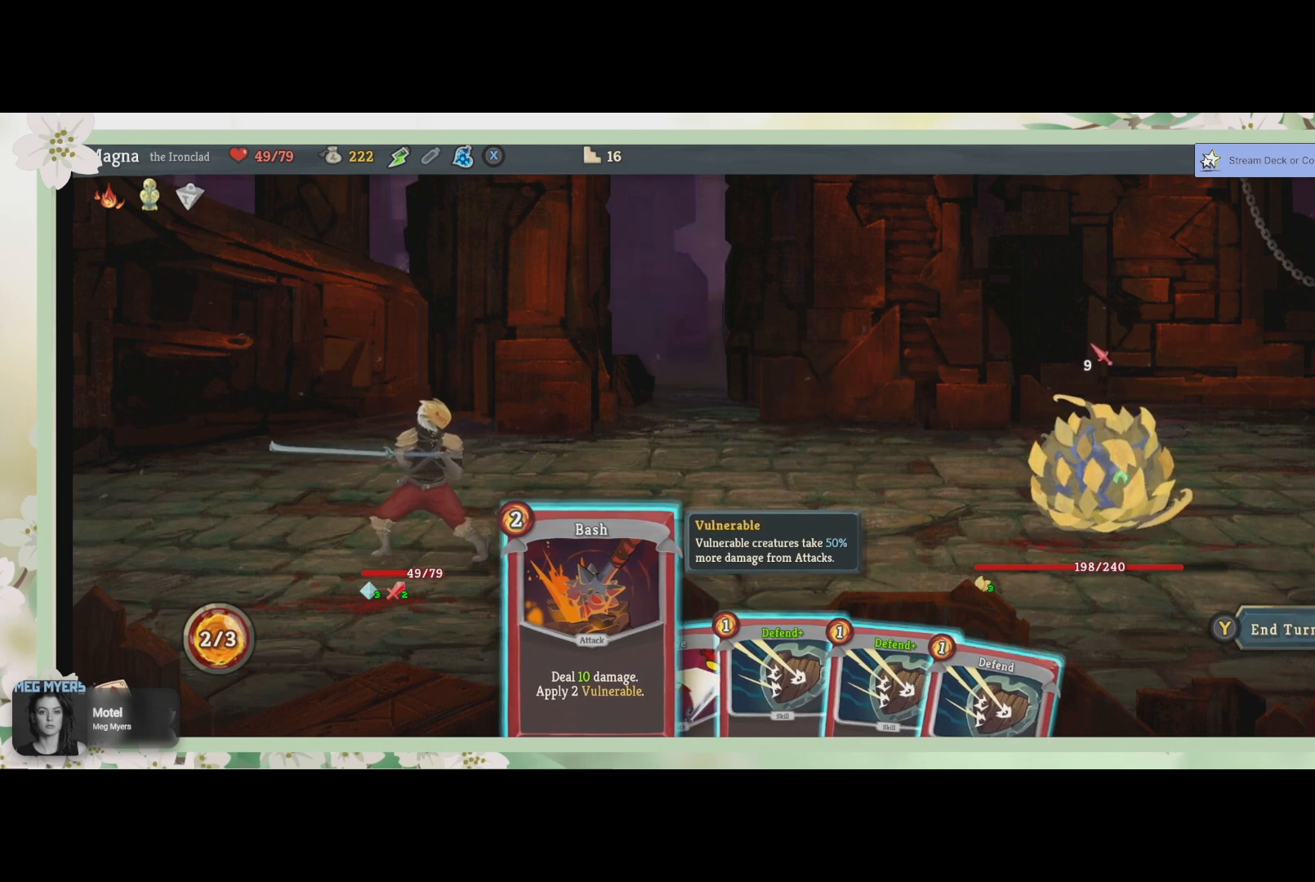
{"buttons": [], "left_stick": "center", "right_stick": "center", "events": []}
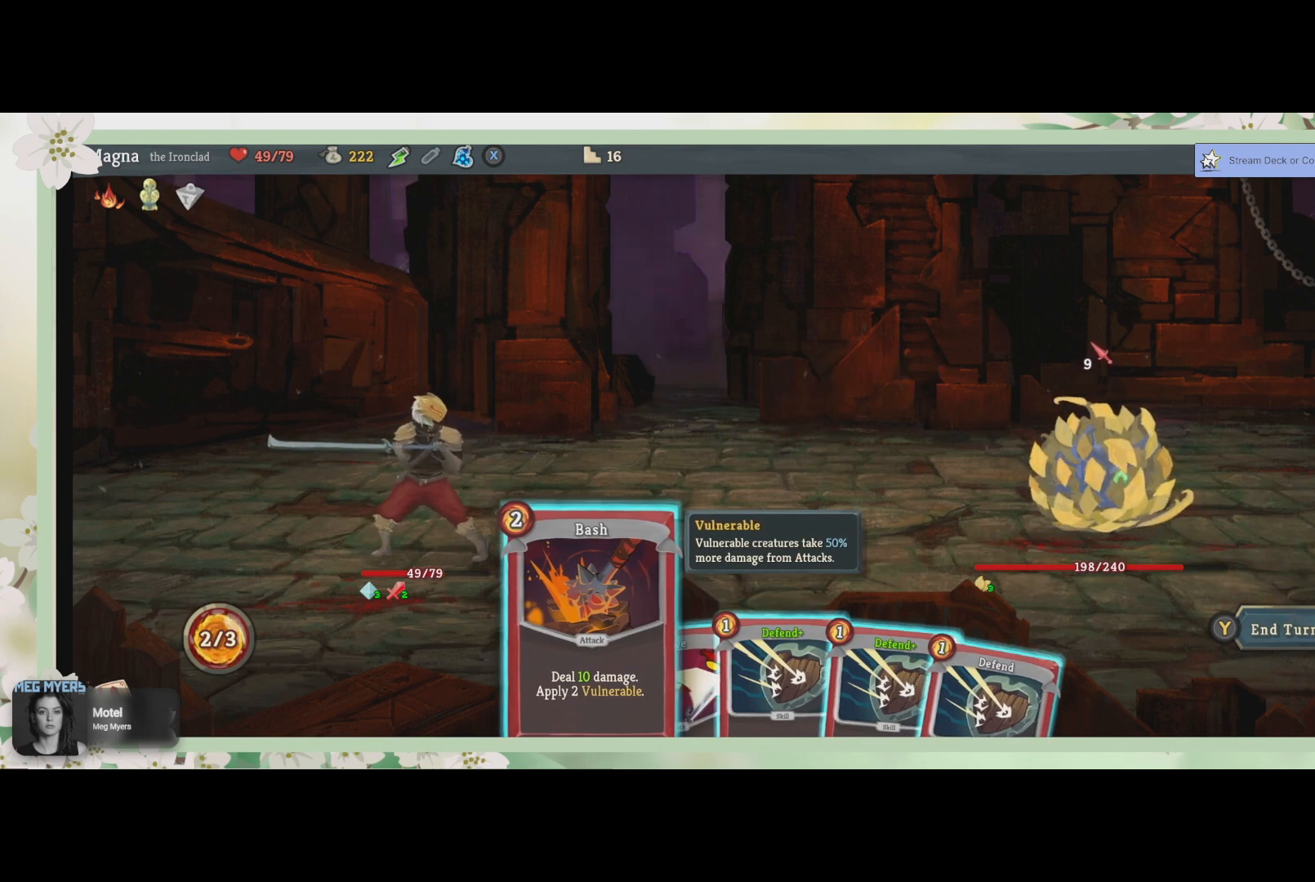
{"buttons": [], "left_stick": "center", "right_stick": "center", "events": []}
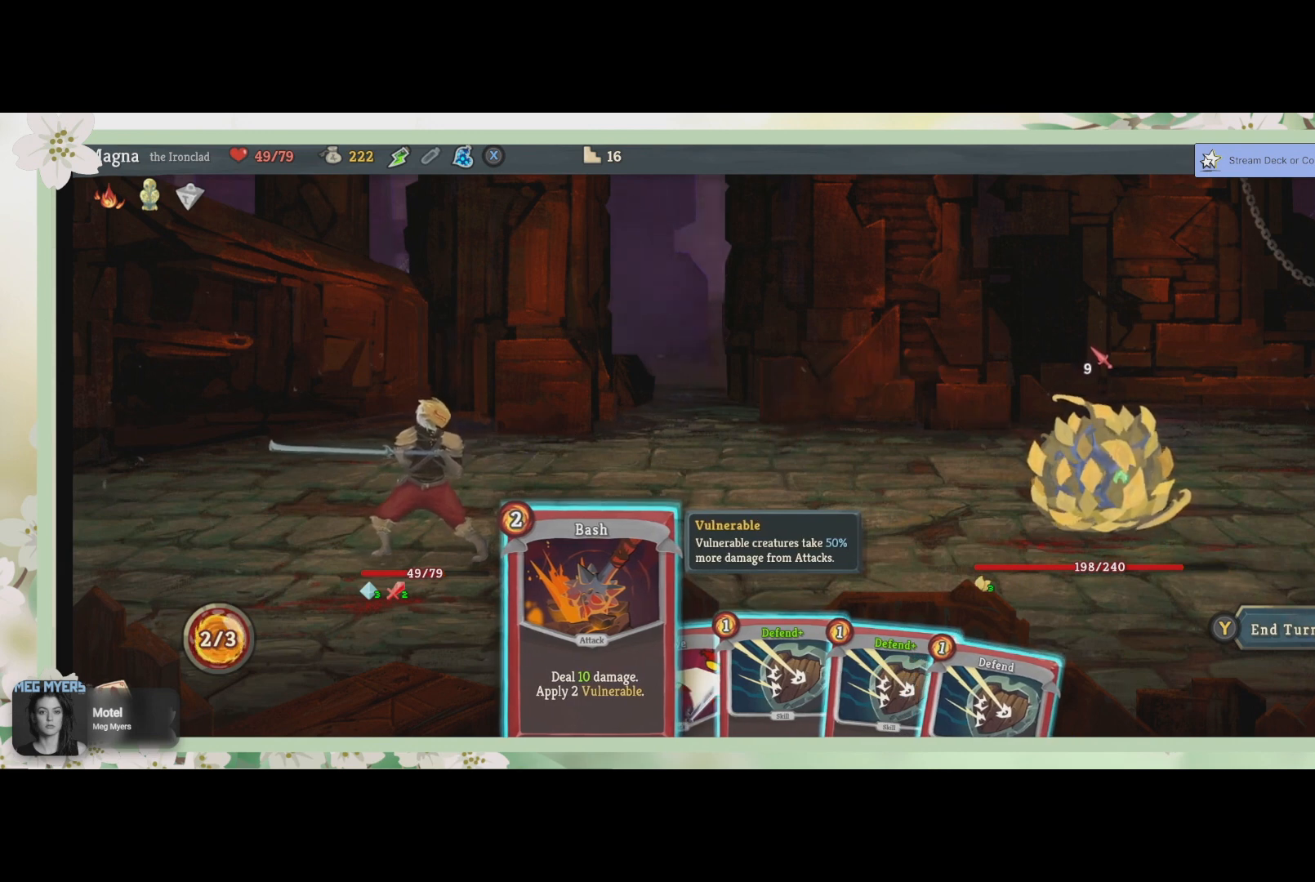
{"buttons": [], "left_stick": "center", "right_stick": "center", "events": []}
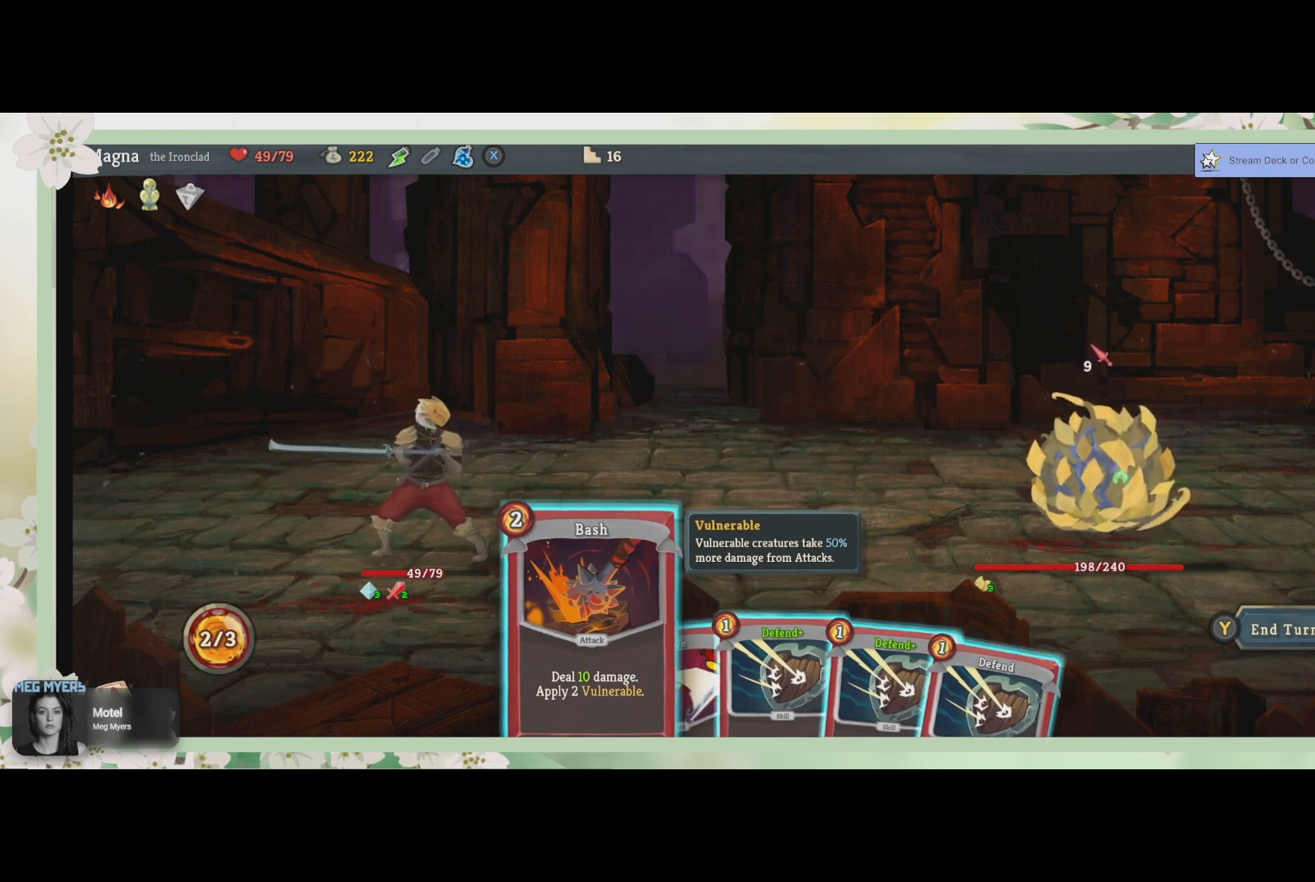
{"buttons": [], "left_stick": "center", "right_stick": "center", "events": []}
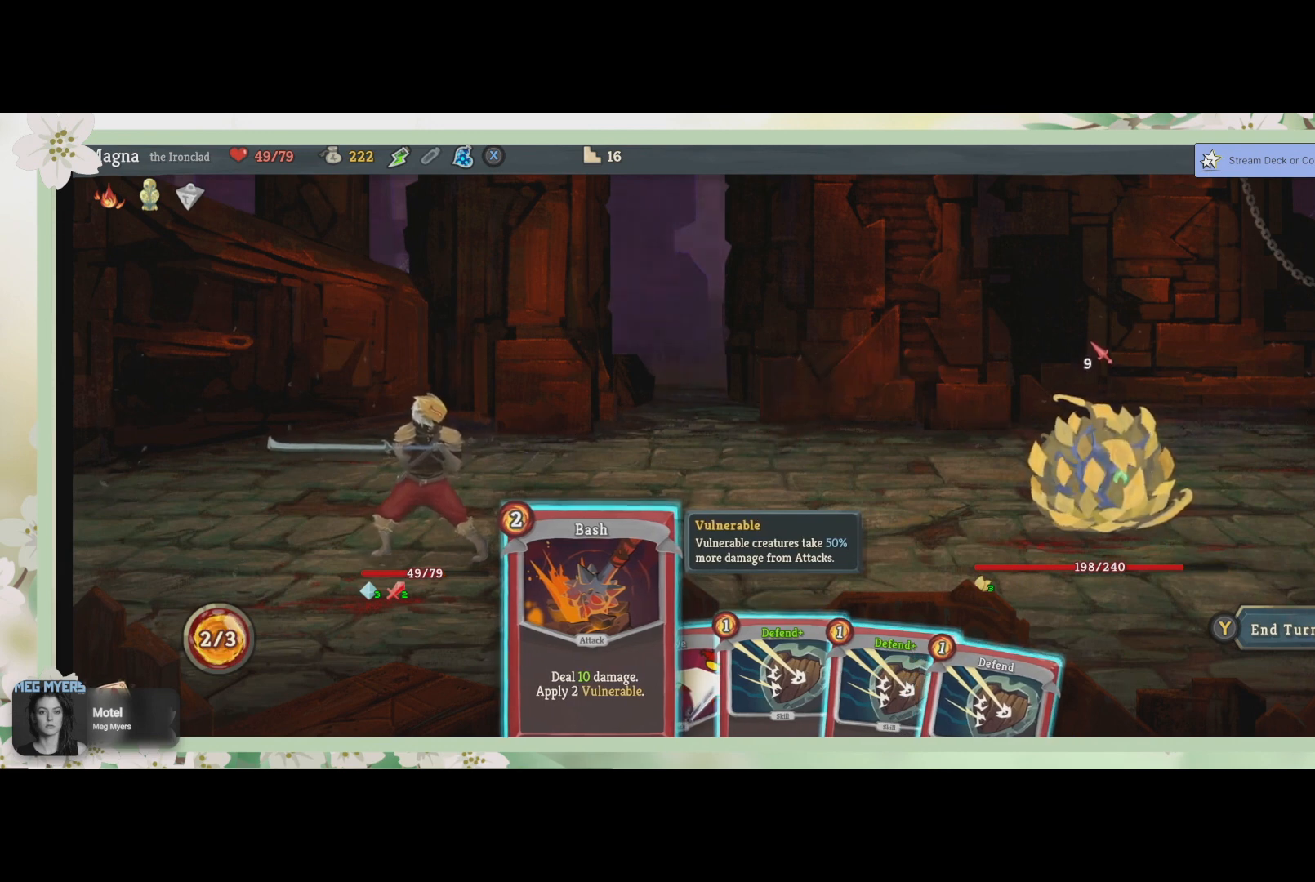
{"buttons": [], "left_stick": "center", "right_stick": "center", "events": [[367, "CROSS", "down"], [500, "CROSS", "up"]]}
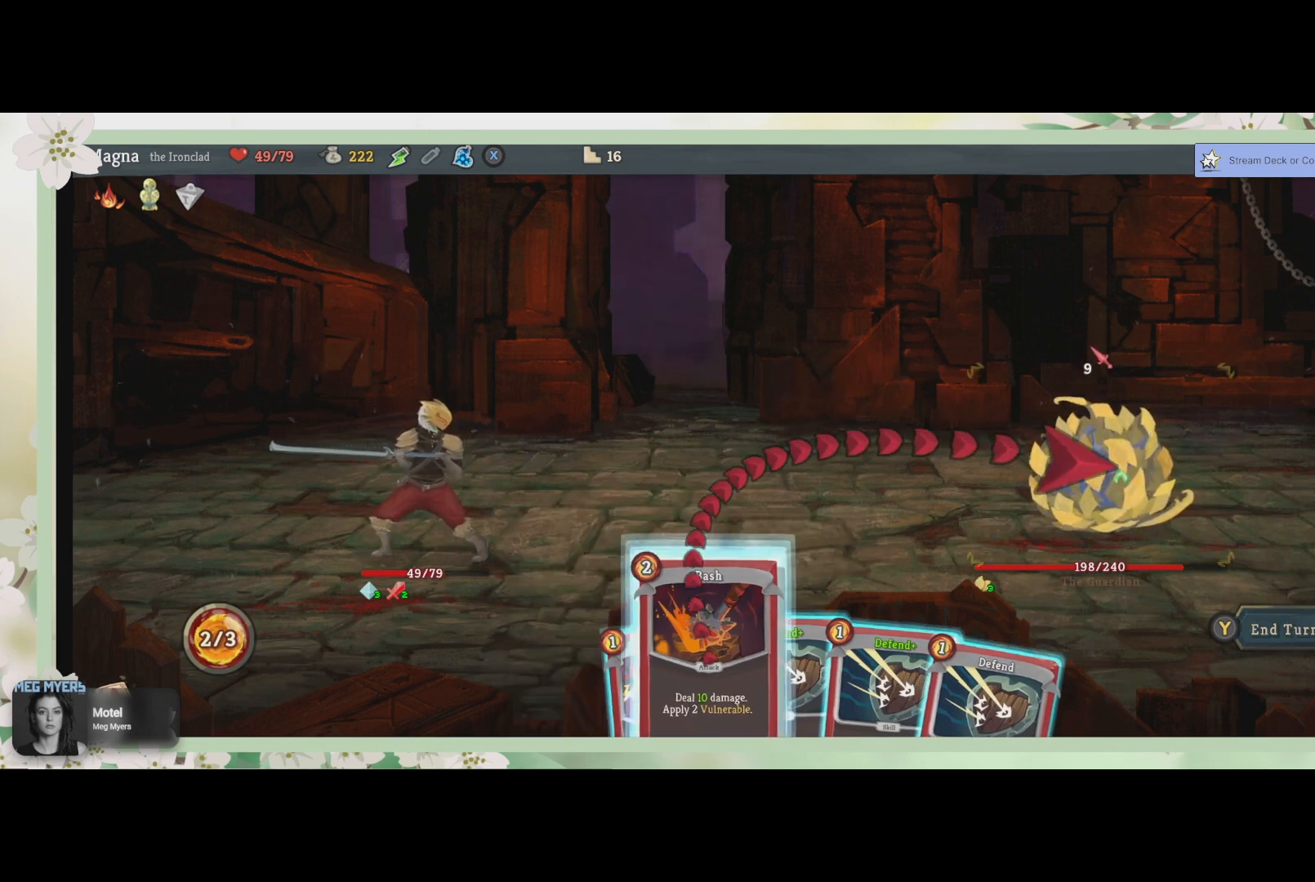
{"buttons": [], "left_stick": "center", "right_stick": "center", "events": []}
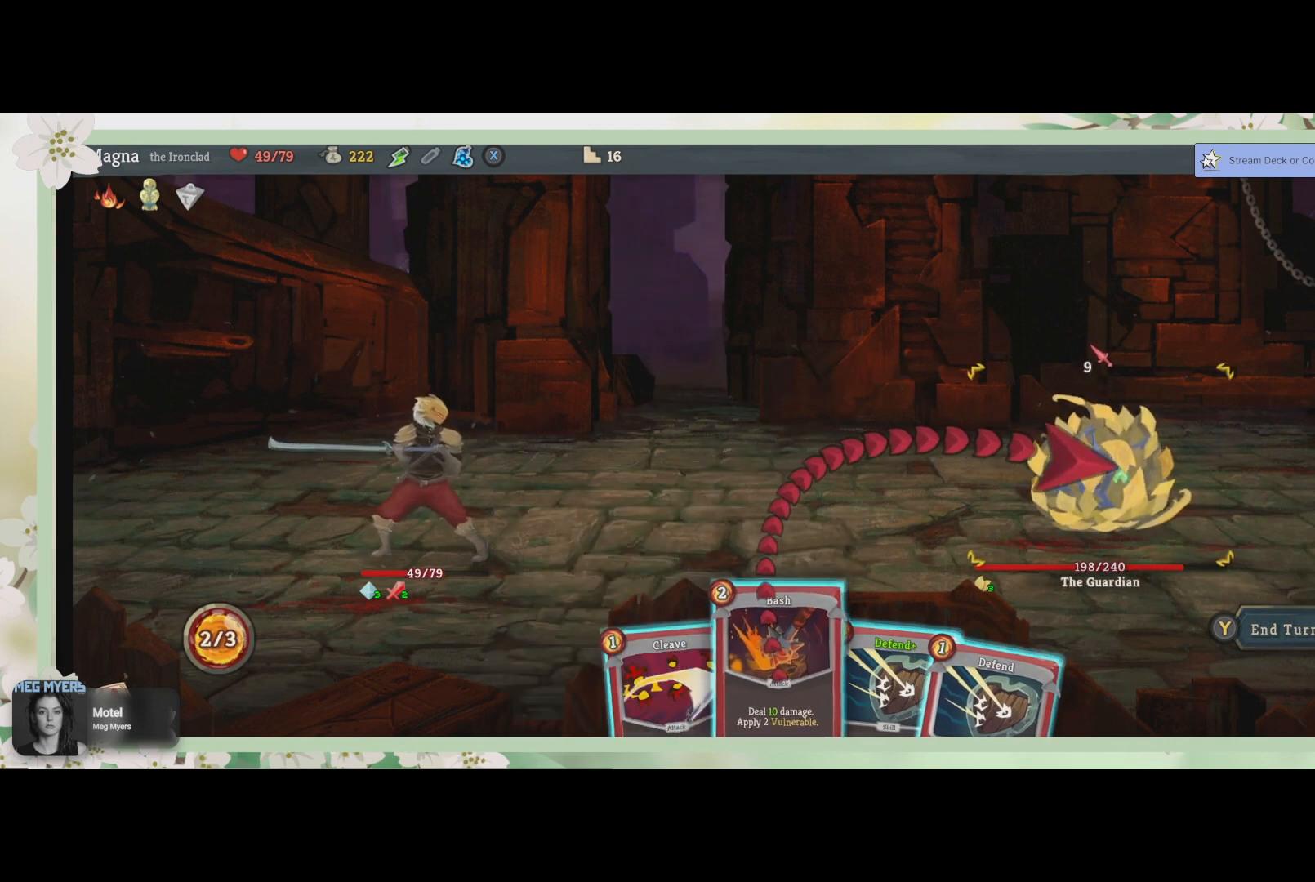
{"buttons": [], "left_stick": "center", "right_stick": "center", "events": [[33, "CROSS", "down"], [133, "CROSS", "up"]]}
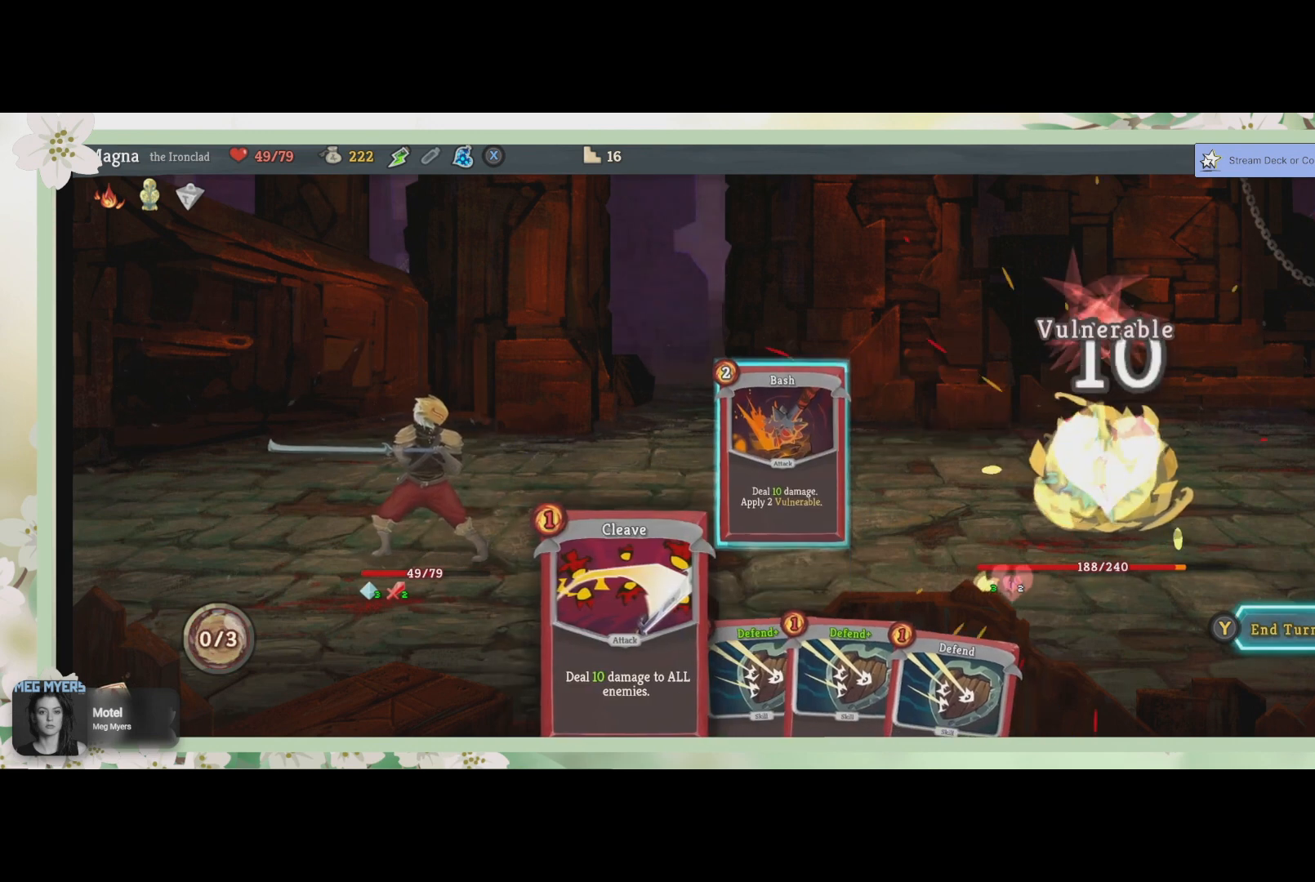
{"buttons": [], "left_stick": "center", "right_stick": "center", "events": []}
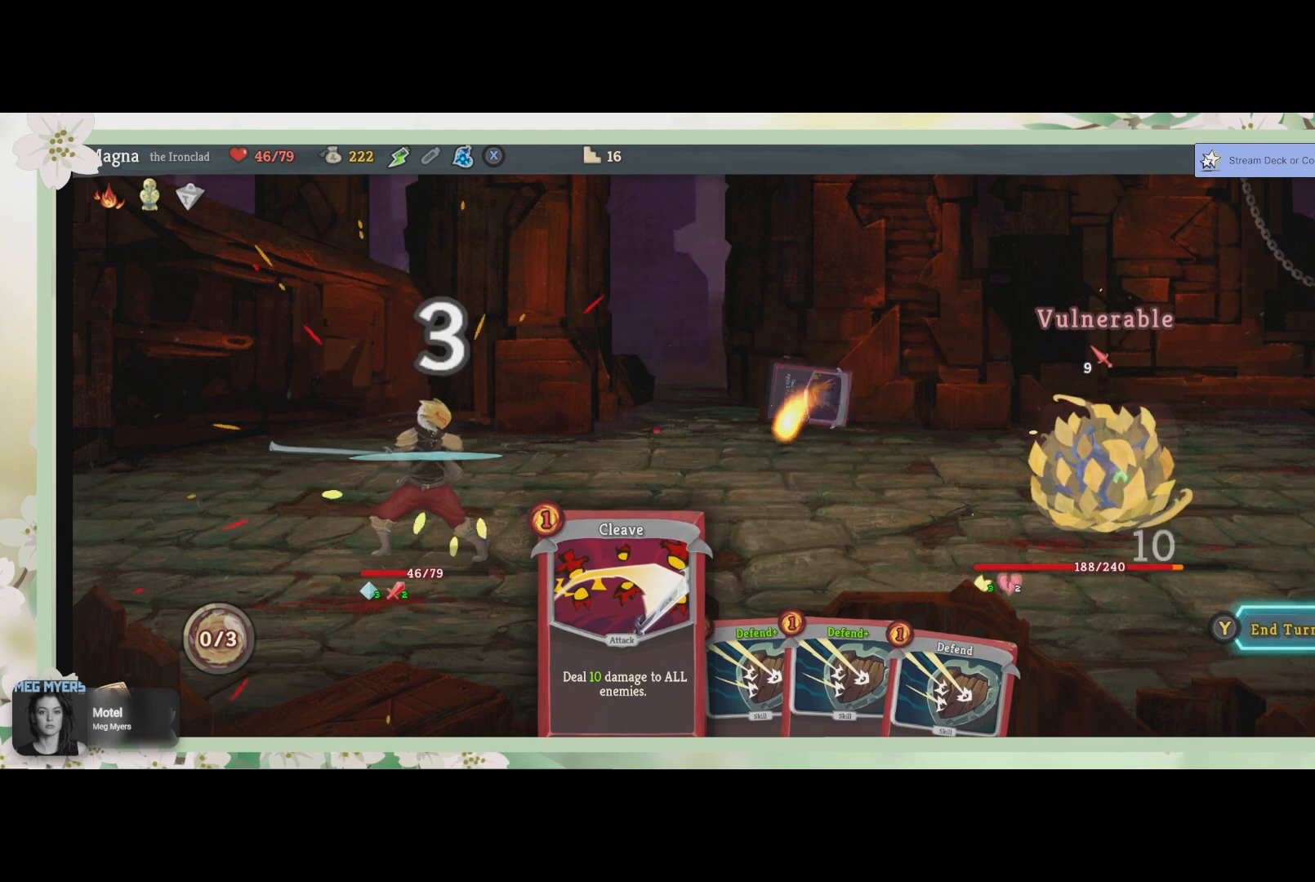
{"buttons": [], "left_stick": "center", "right_stick": "center", "events": []}
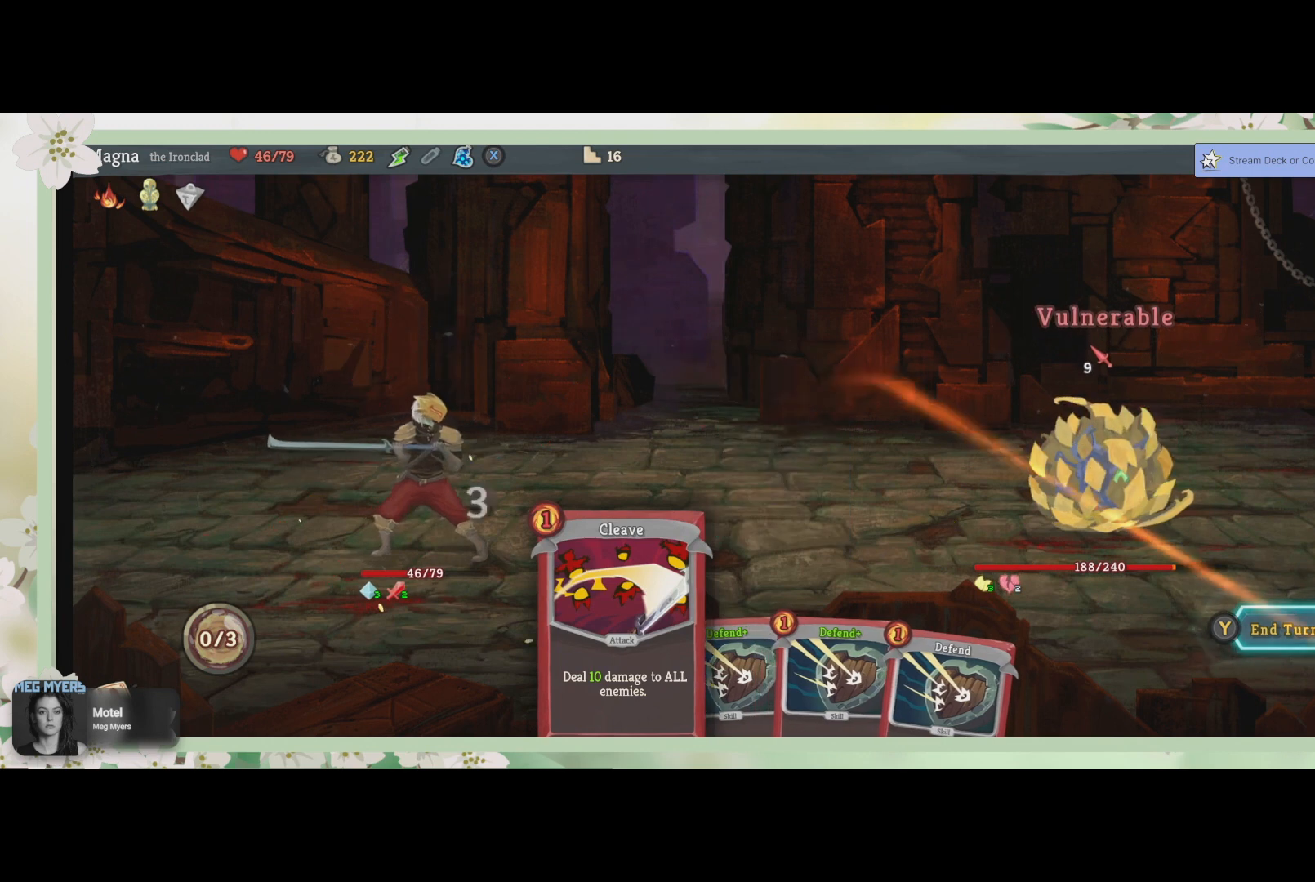
{"buttons": [], "left_stick": "center", "right_stick": "center", "events": []}
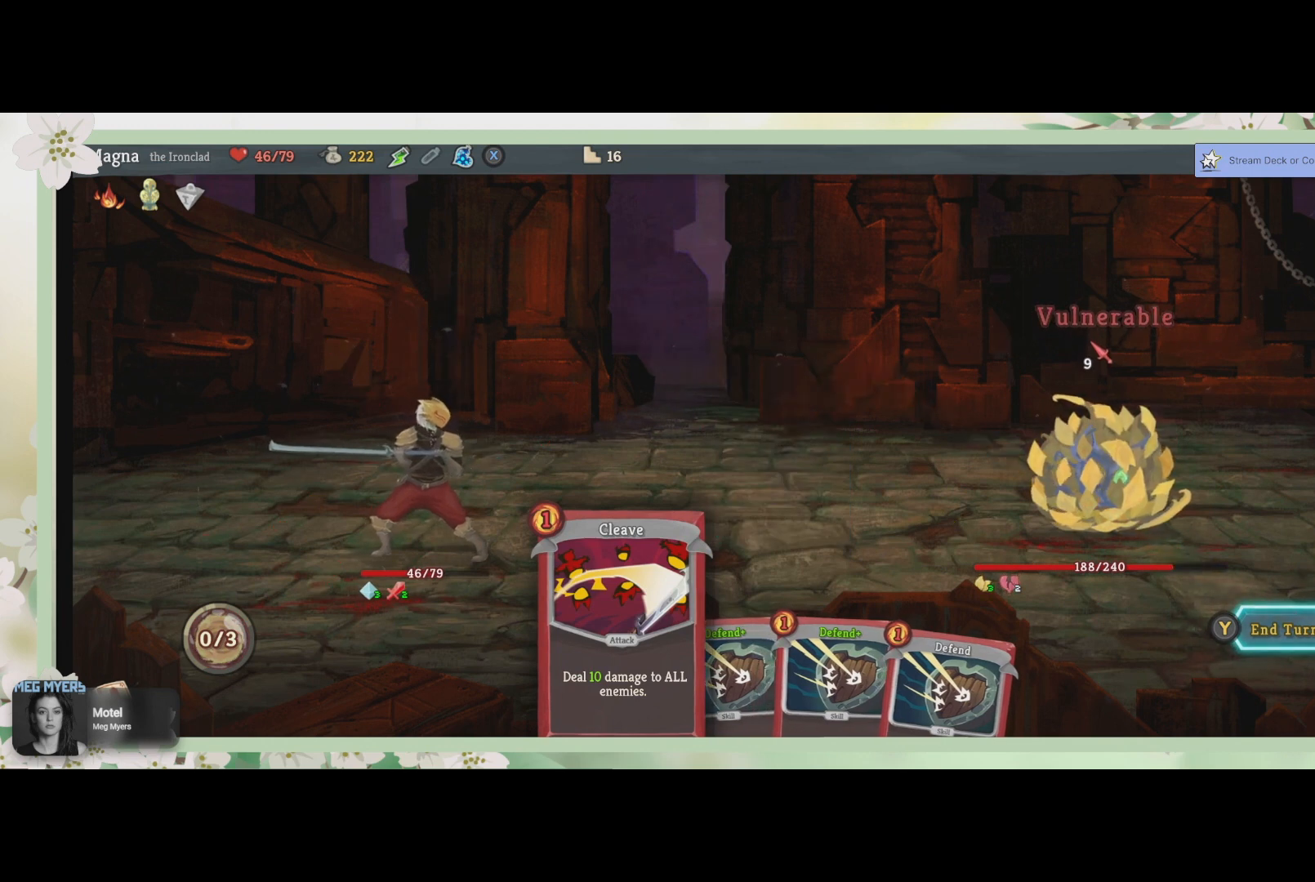
{"buttons": [], "left_stick": "center", "right_stick": "center", "events": []}
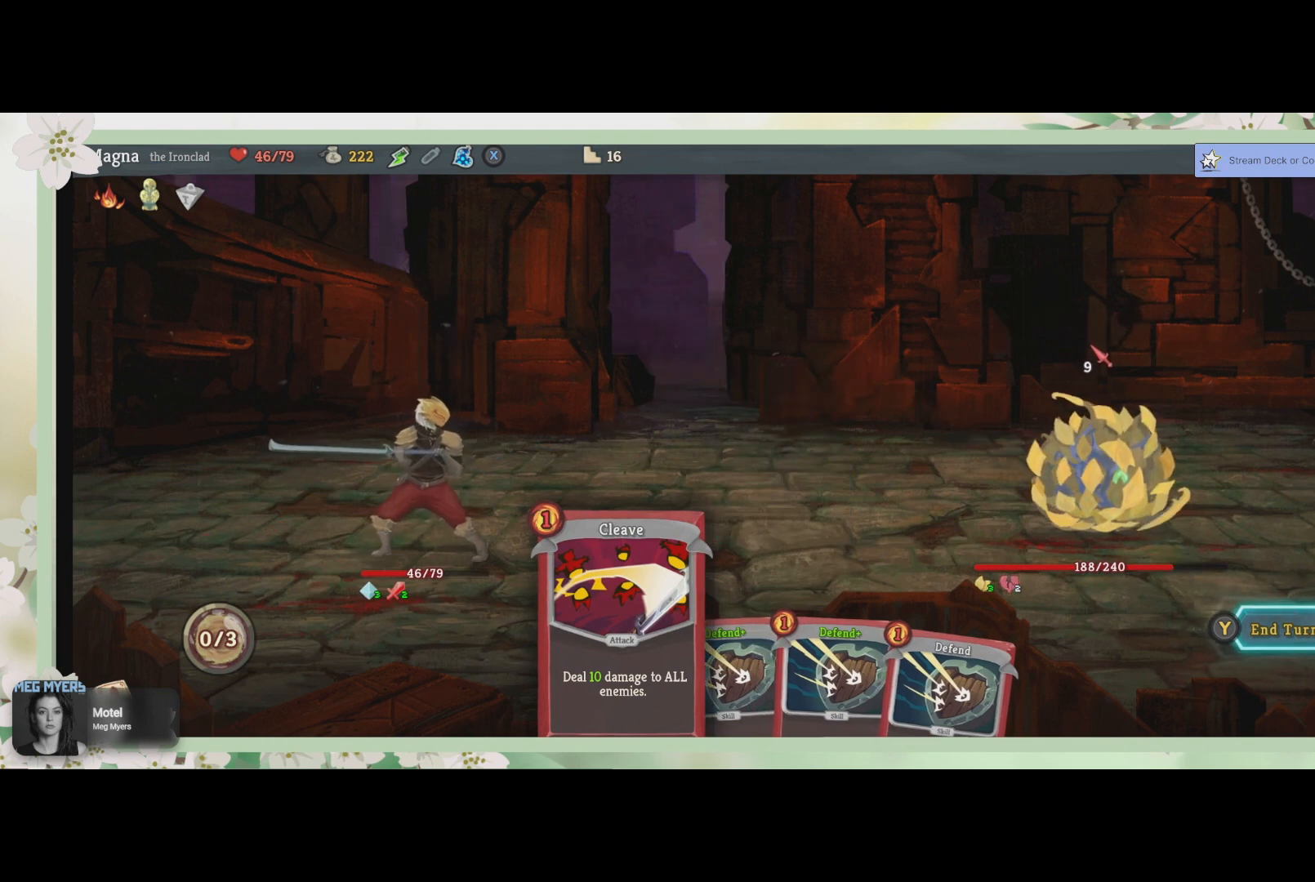
{"buttons": [], "left_stick": "center", "right_stick": "center", "events": []}
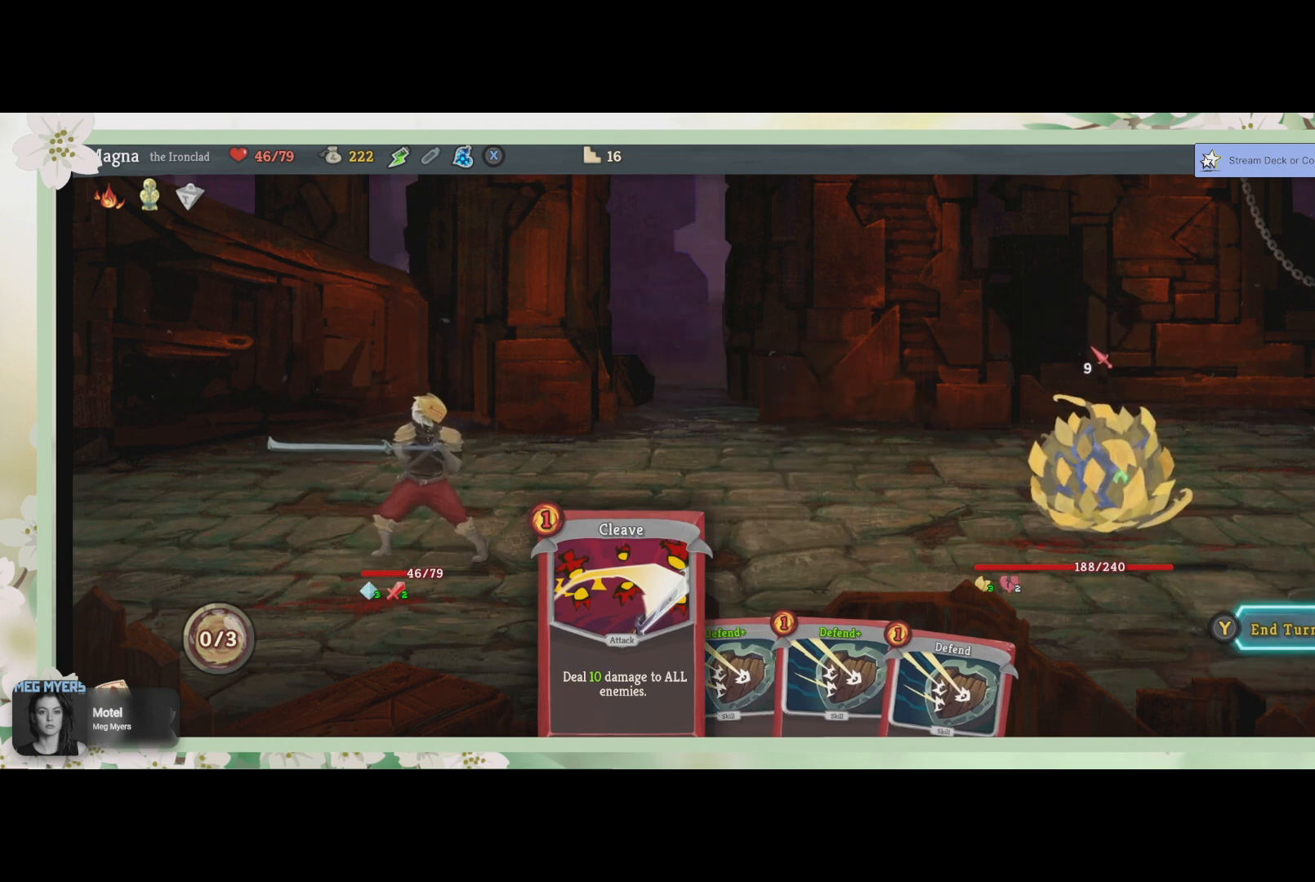
{"buttons": [], "left_stick": "center", "right_stick": "center", "events": [[133, "TRIANGLE", "down"], [233, "TRIANGLE", "up"]]}